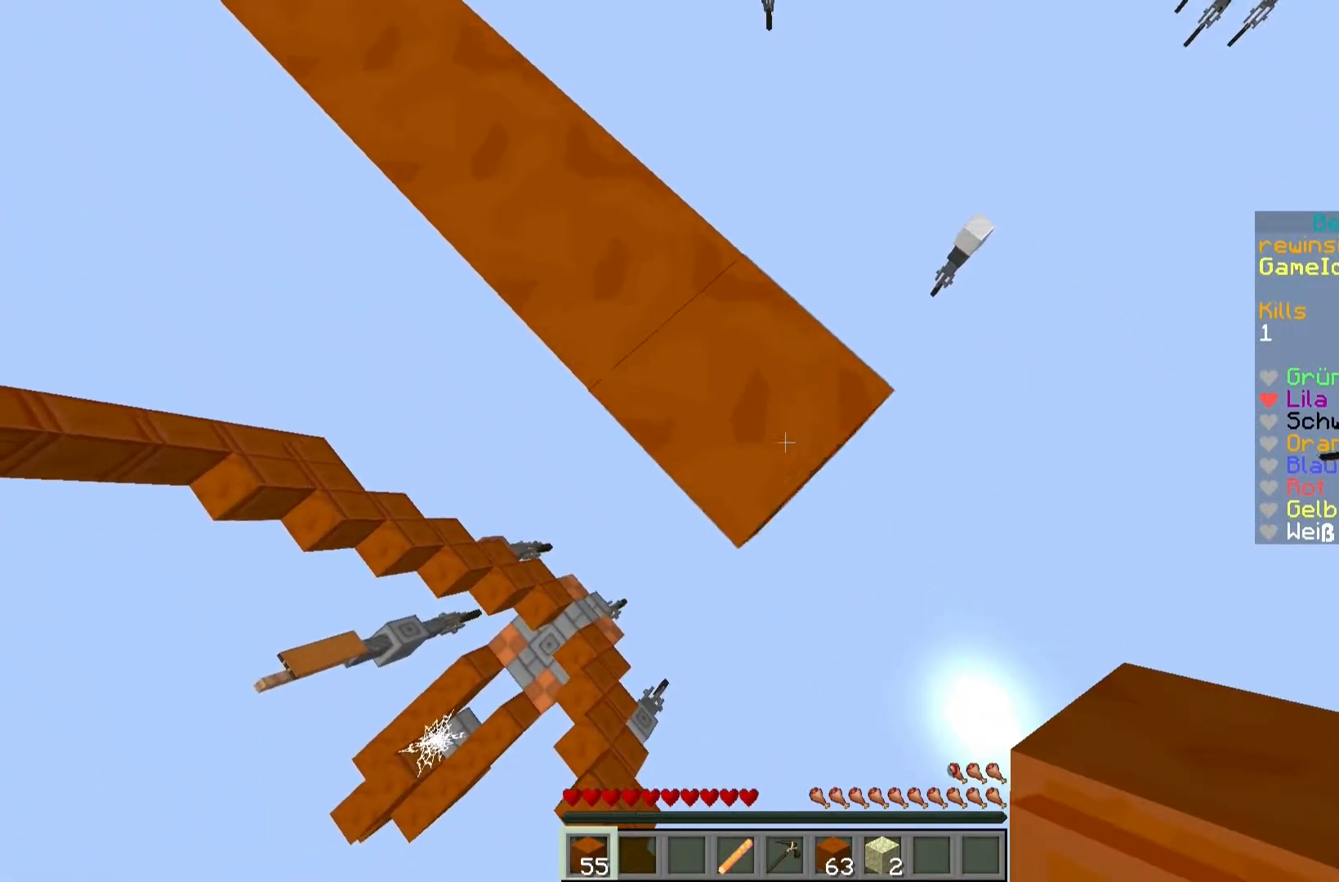
Gameplay with keyboard and mouse; each line is a JSON object with the keys and mouse buttons held at the frame after it. "events" lists presses ("down") and releases ("up") of "a", "d", "s", "w", "mouse_left" and "mouse_right" between this image and that frame as [ms after this image, input, new state], when the widget could be followed in between. "mouse_left", "mouse_right" = the "left", "right" buttons of the "mouse" list. No other keys are recorded. Fast repeated clicks can show as one long hold. Mouse movement is not recorded.
{"keys": ["d", "s"], "mouse": ["right"], "events": []}
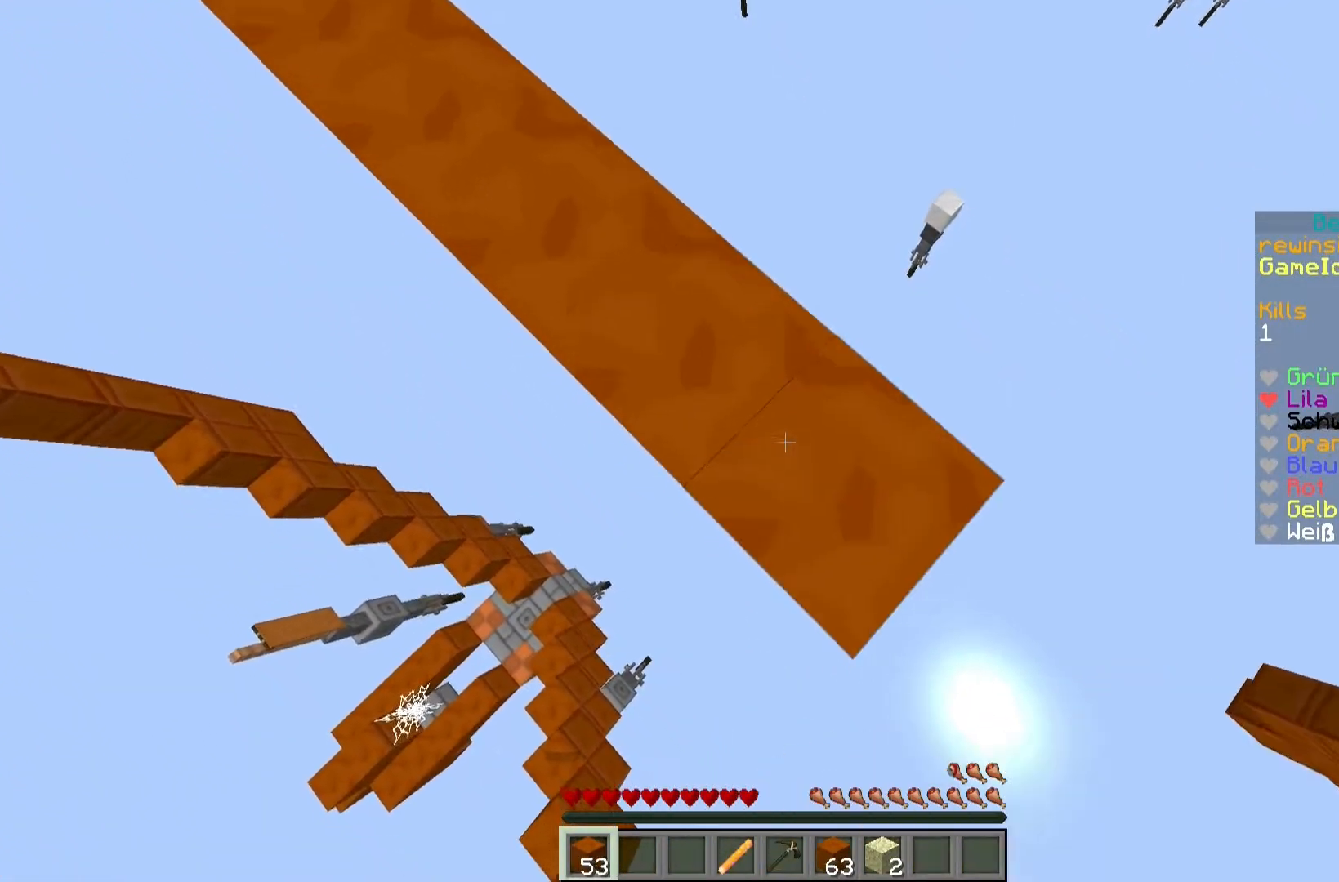
{"keys": ["d", "s"], "mouse": ["right"], "events": []}
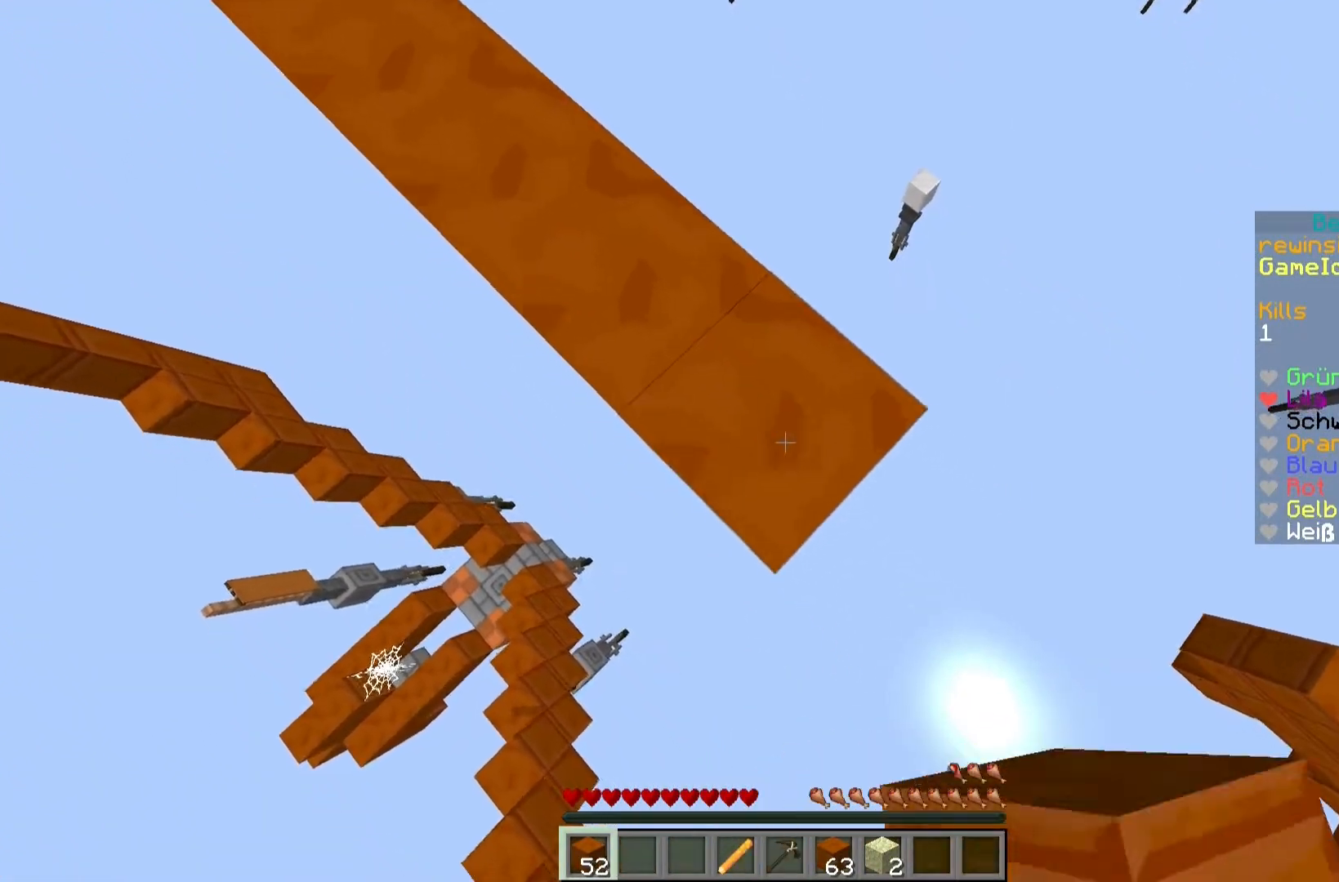
{"keys": ["d", "s"], "mouse": ["right"], "events": []}
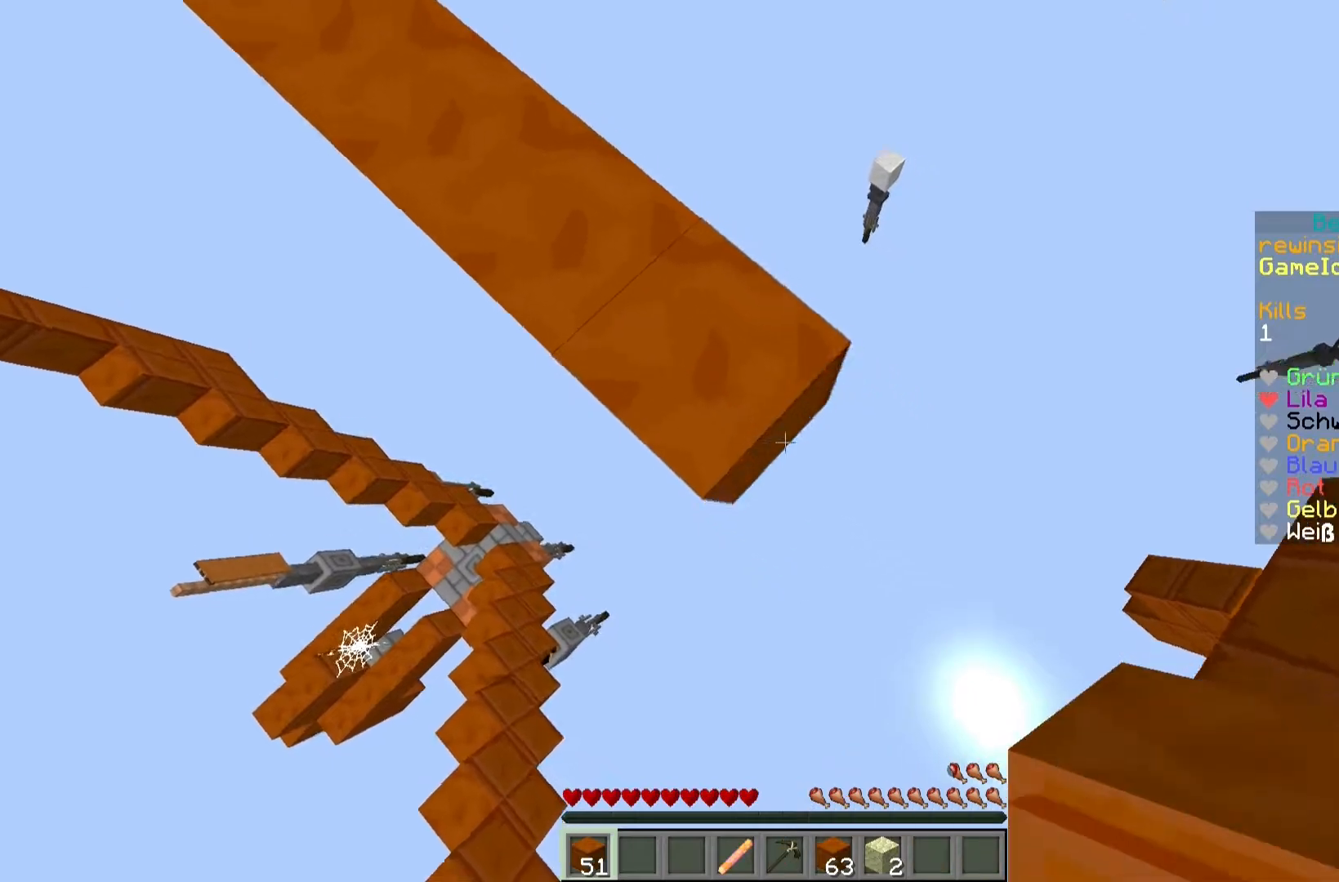
{"keys": [], "mouse": ["right"], "events": [[33, "s", "up"], [83, "mouse_right", "up"], [83, "w", "down"], [117, "d", "up"], [283, "mouse_right", "down"], [350, "mouse_right", "up"], [383, "mouse_right", "down"], [433, "mouse_right", "up"], [467, "w", "up"], [500, "mouse_right", "down"]]}
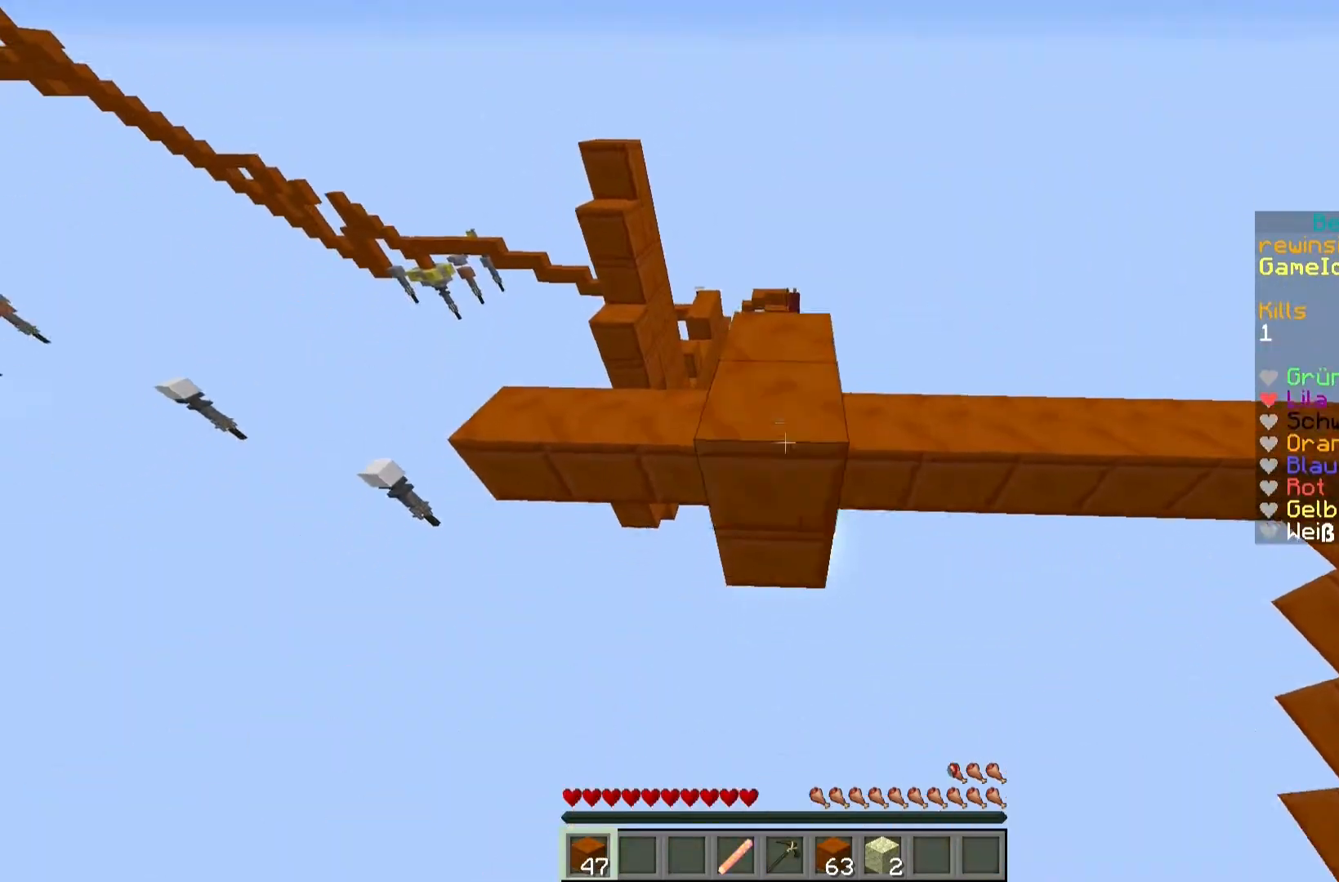
{"keys": ["w"], "mouse": [], "events": [[50, "mouse_right", "up"], [50, "s", "down"], [117, "mouse_right", "down"], [167, "mouse_right", "up"], [233, "mouse_right", "down"], [283, "mouse_right", "up"], [317, "mouse_right", "down"], [367, "mouse_right", "up"], [367, "s", "up"], [400, "mouse_right", "down"], [467, "mouse_right", "up"], [467, "w", "down"]]}
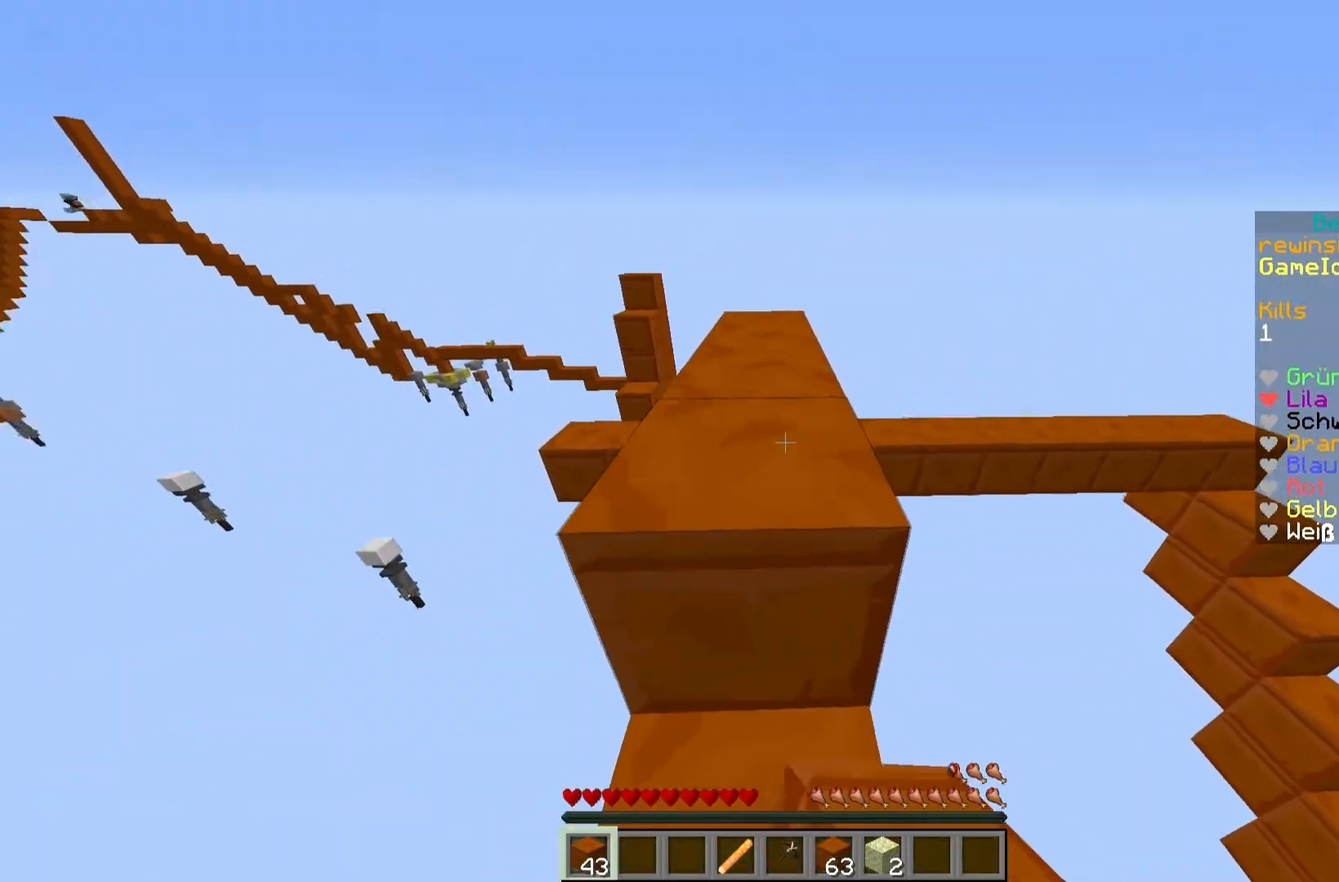
{"keys": ["d", "w"], "mouse": [], "events": [[483, "d", "down"]]}
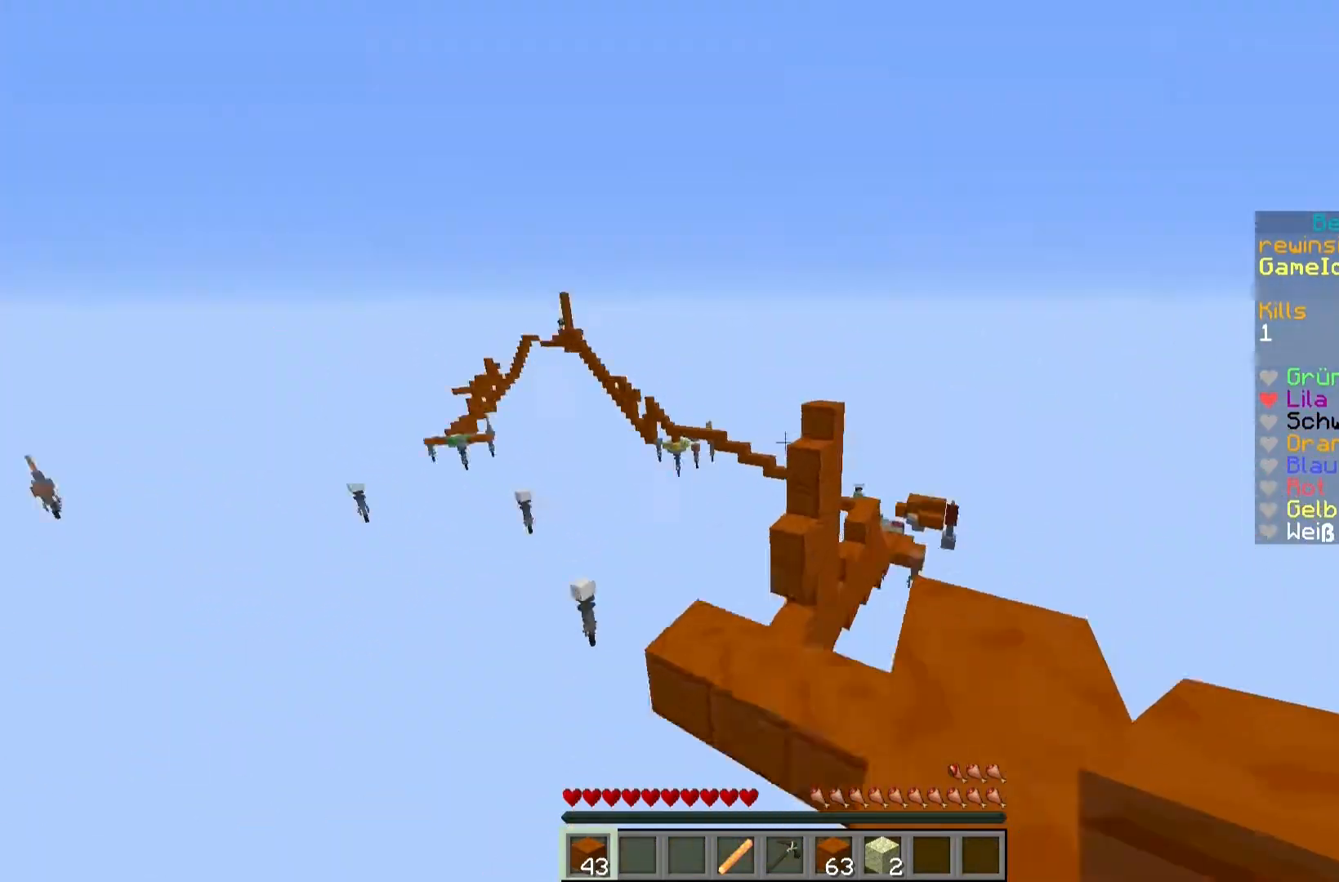
{"keys": [], "mouse": [], "events": [[167, "d", "up"], [217, "w", "up"]]}
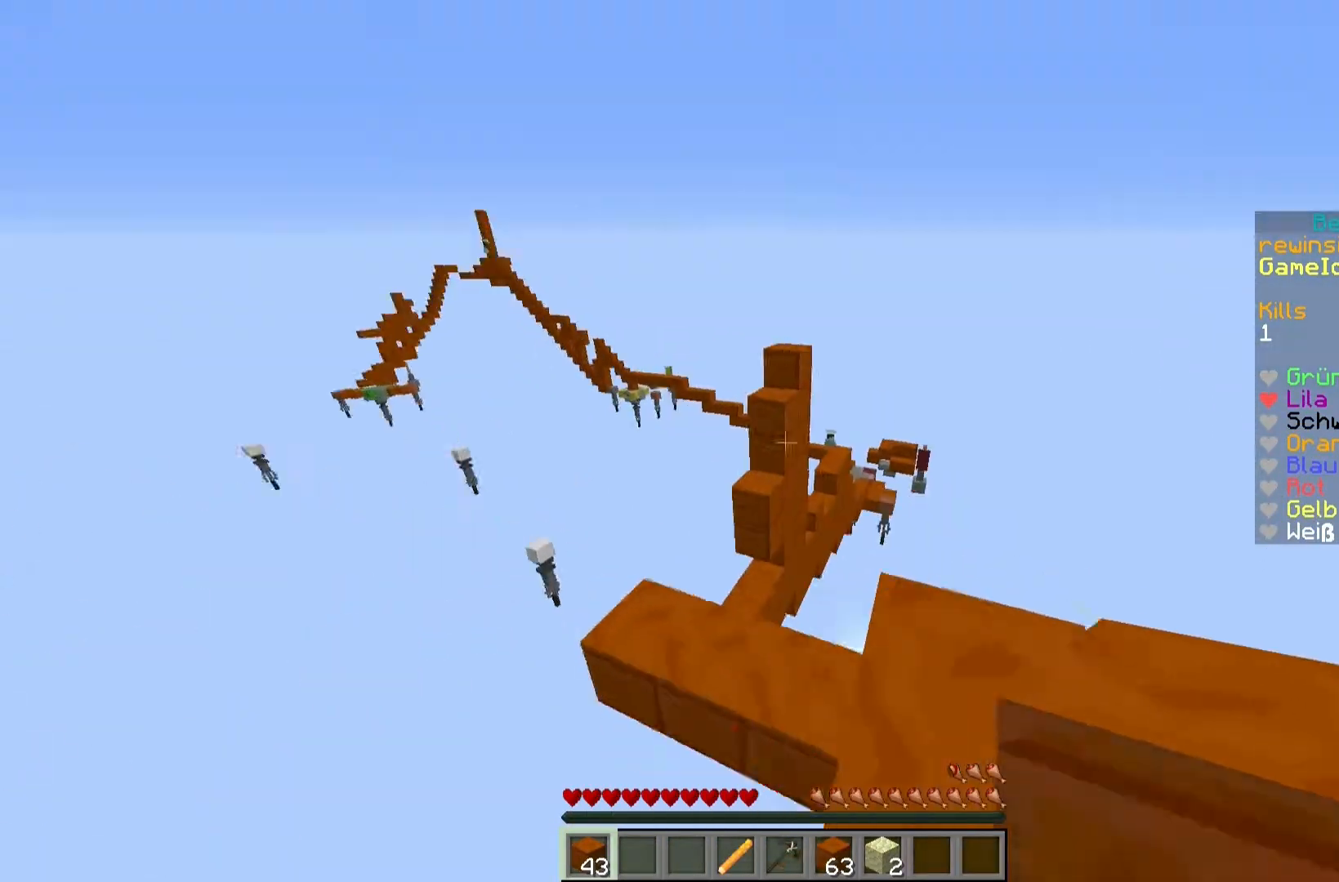
{"keys": ["w"], "mouse": [], "events": [[17, "d", "down"], [67, "w", "down"], [250, "d", "up"]]}
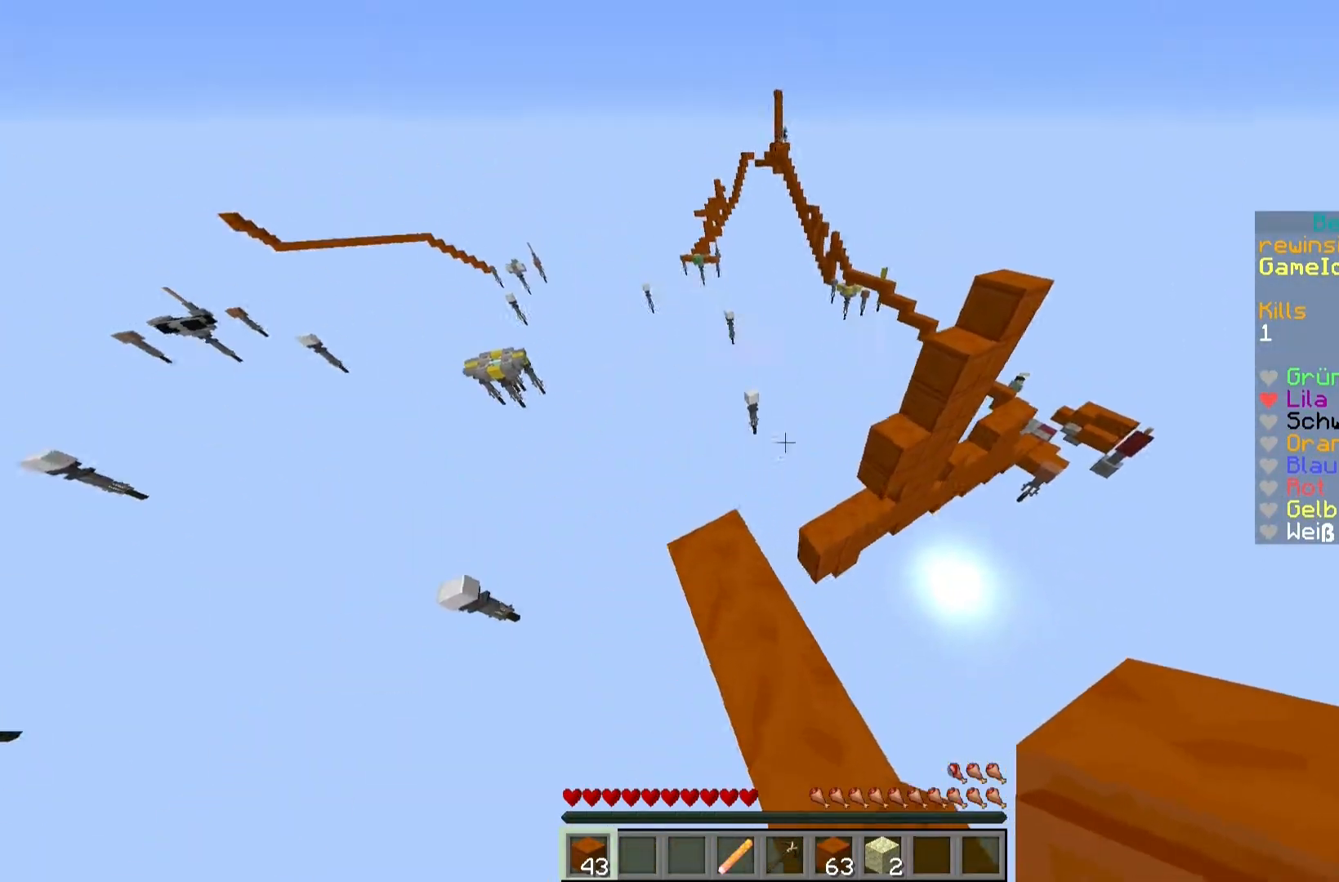
{"keys": ["w"], "mouse": [], "events": [[17, "a", "down"], [217, "a", "up"], [217, "w", "up"], [267, "s", "down"], [300, "a", "down"], [367, "s", "up"], [383, "a", "up"], [450, "w", "down"]]}
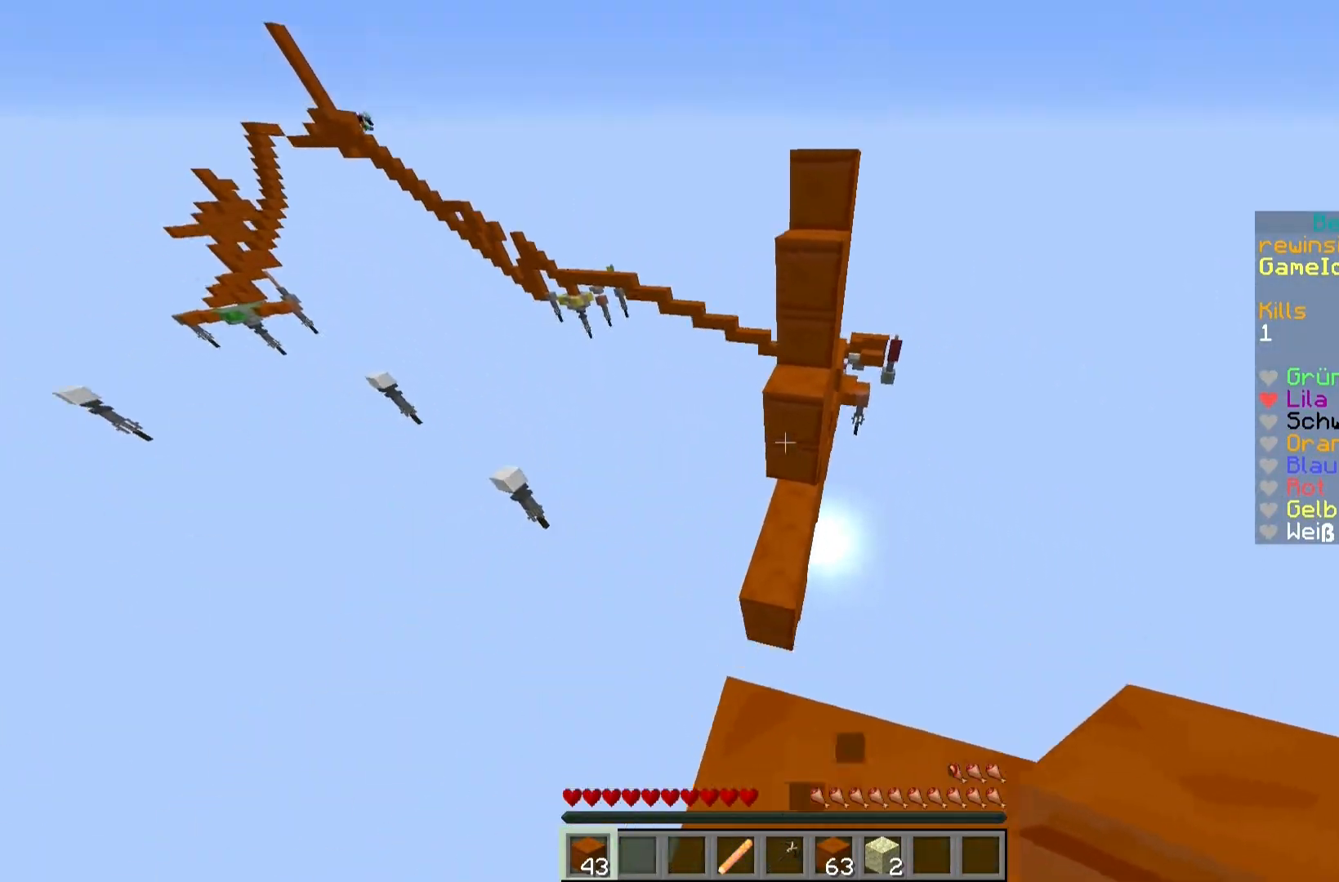
{"keys": ["w"], "mouse": ["right"], "events": [[483, "mouse_right", "down"]]}
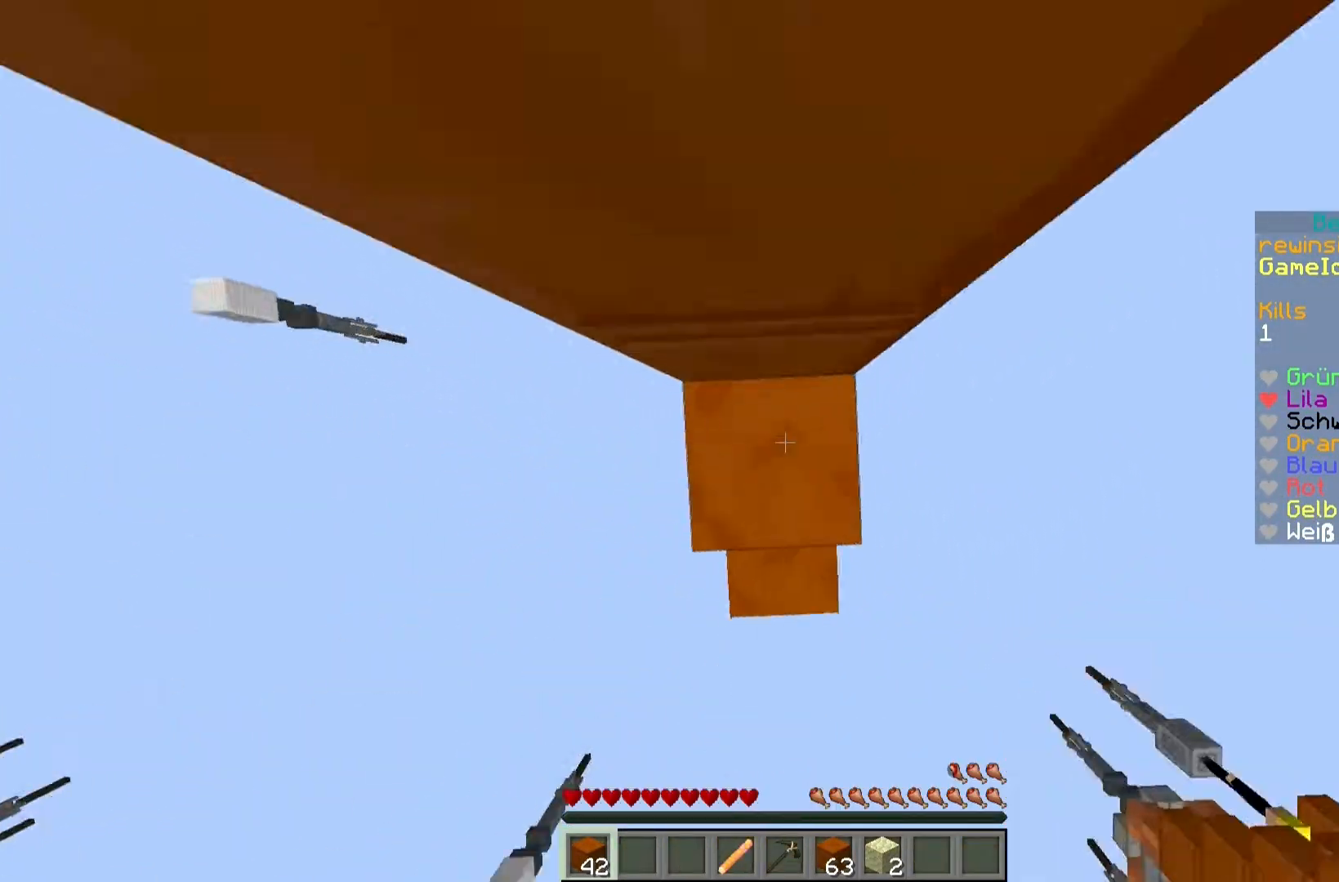
{"keys": ["w"], "mouse": [], "events": [[33, "mouse_right", "up"], [67, "mouse_right", "down"], [67, "w", "up"], [233, "mouse_right", "up"], [267, "w", "down"]]}
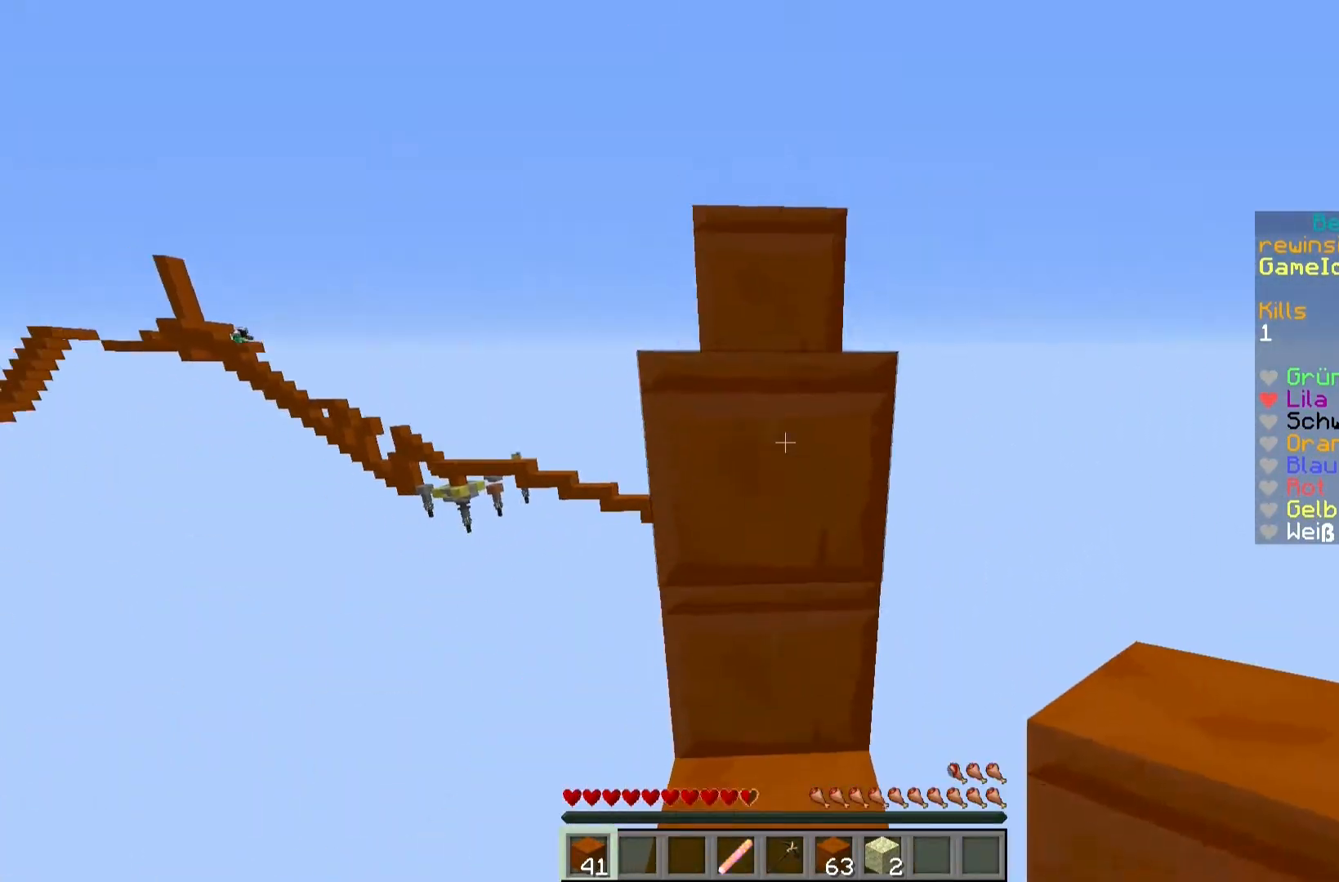
{"keys": ["w"], "mouse": [], "events": [[200, "mouse_right", "down"], [267, "mouse_right", "up"]]}
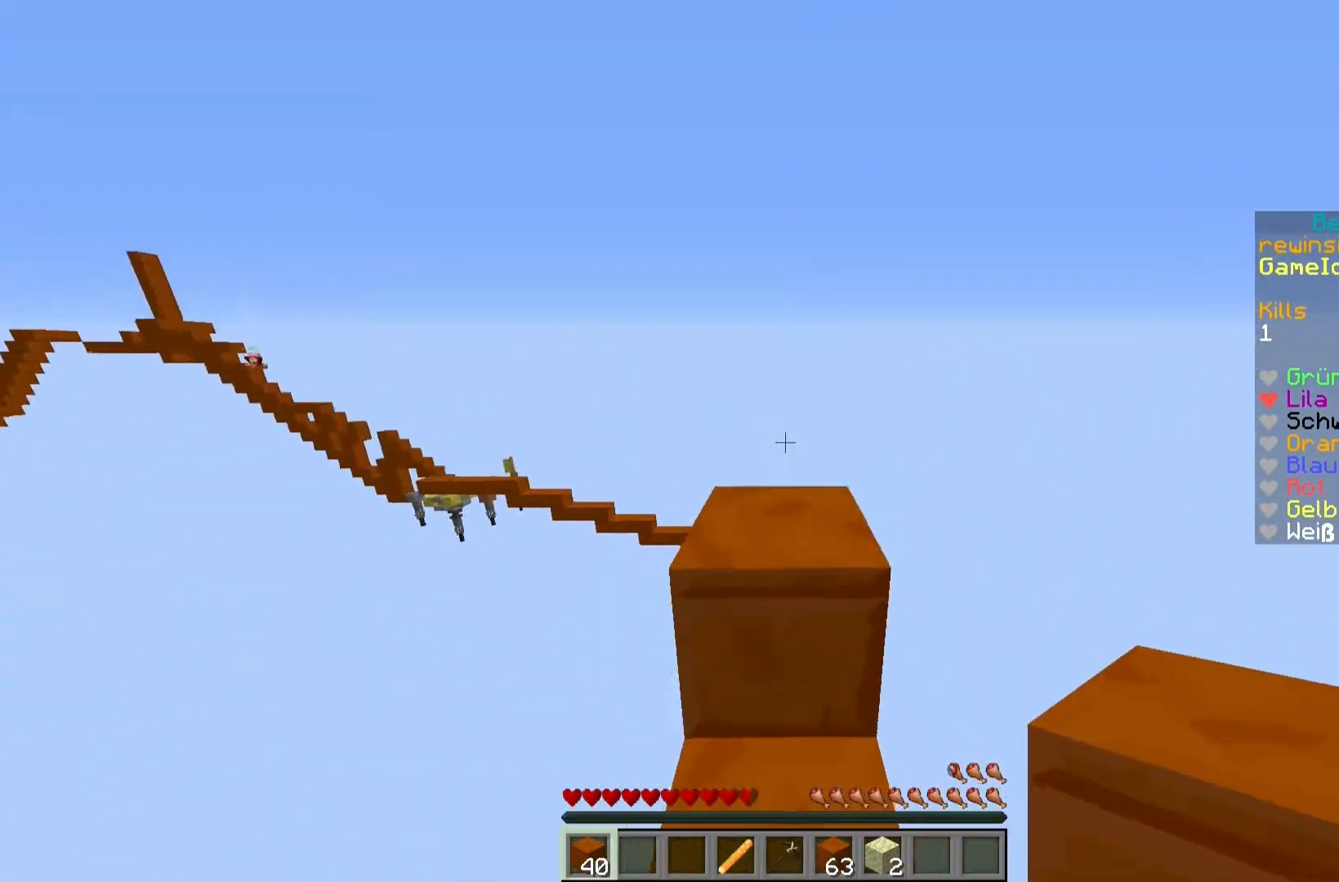
{"keys": ["d", "w"], "mouse": [], "events": [[500, "d", "down"]]}
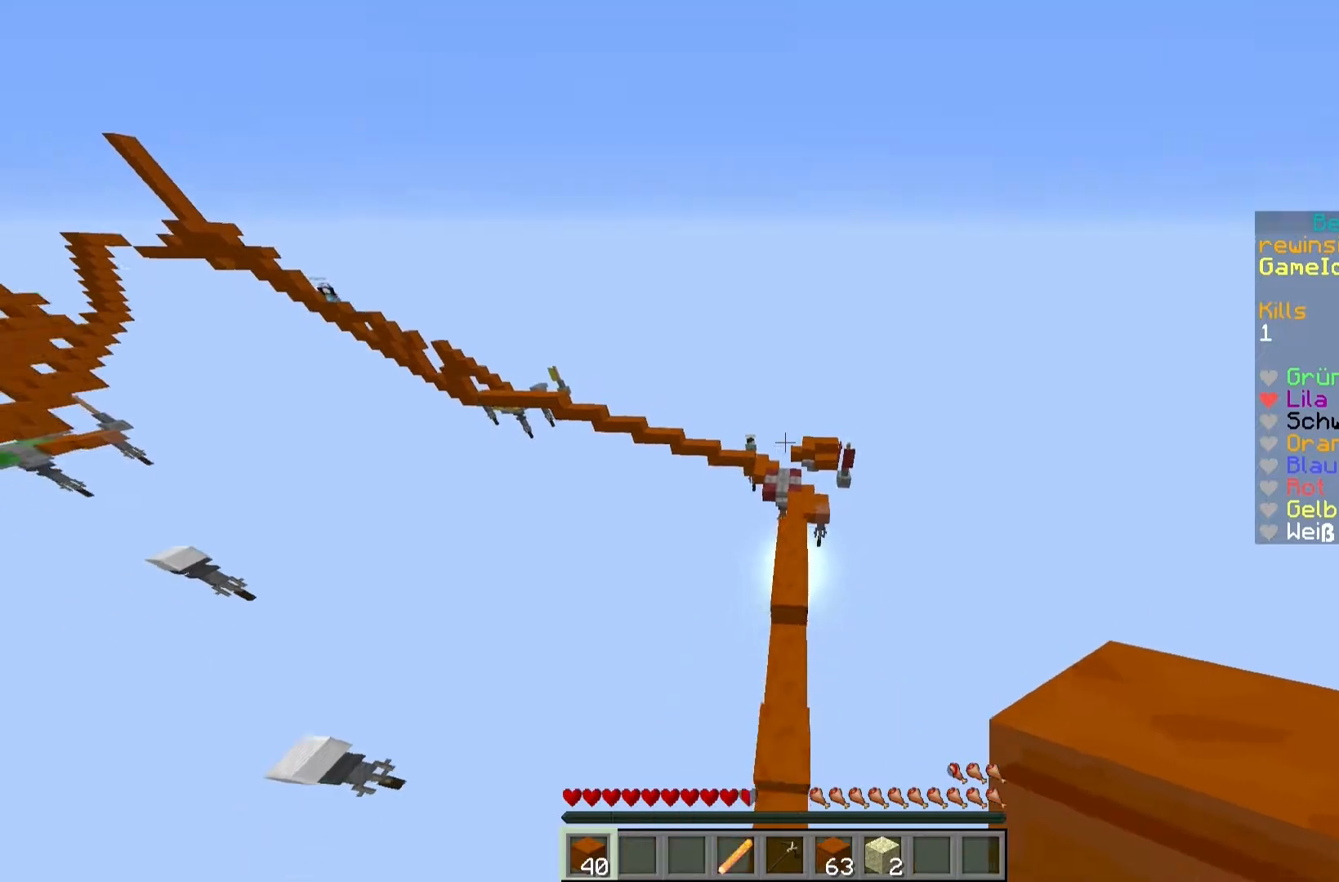
{"keys": ["d", "s"], "mouse": ["right"], "events": [[33, "w", "up"], [83, "d", "up"], [167, "d", "down"], [283, "s", "down"], [350, "mouse_right", "down"]]}
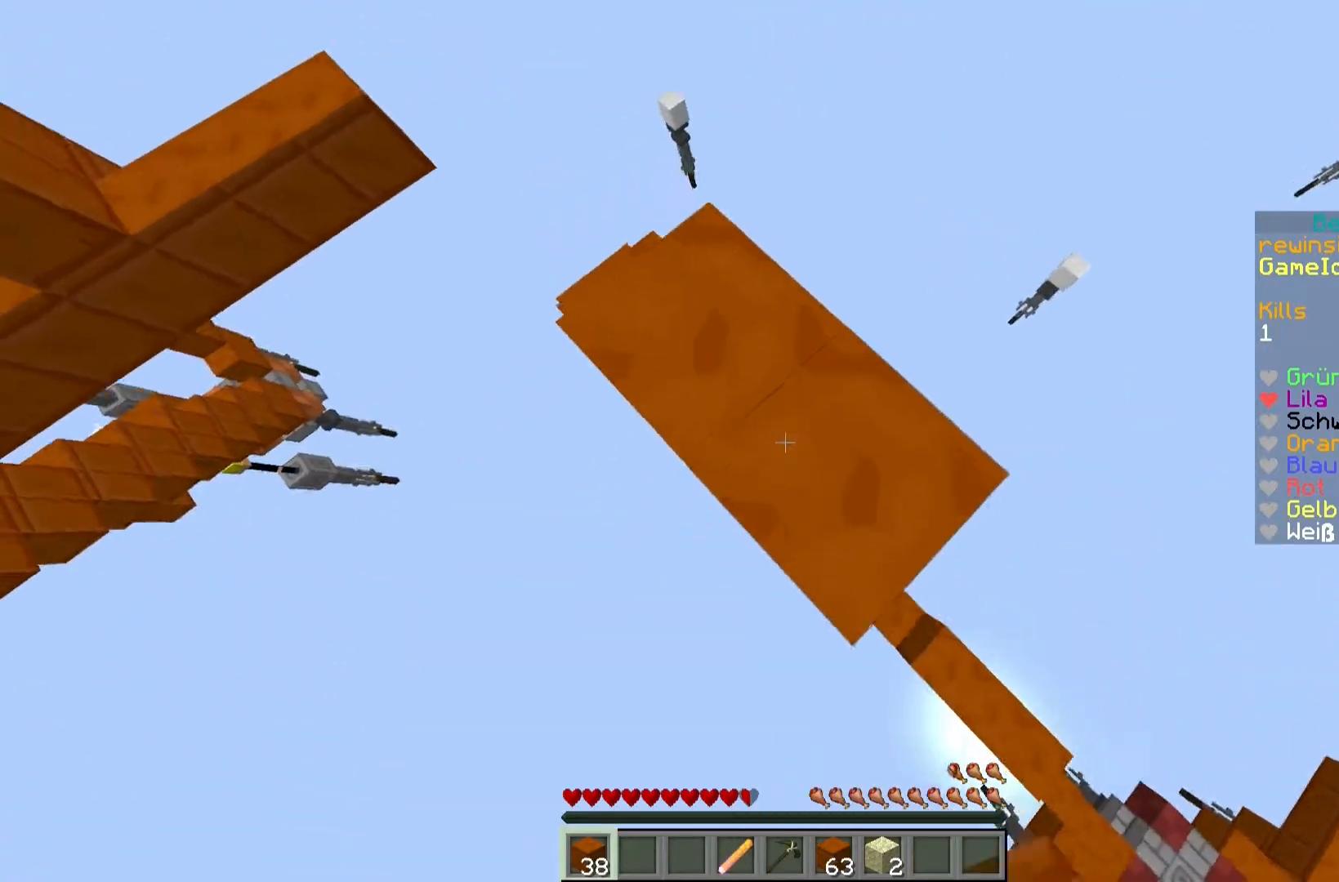
{"keys": ["d", "s"], "mouse": ["right"], "events": []}
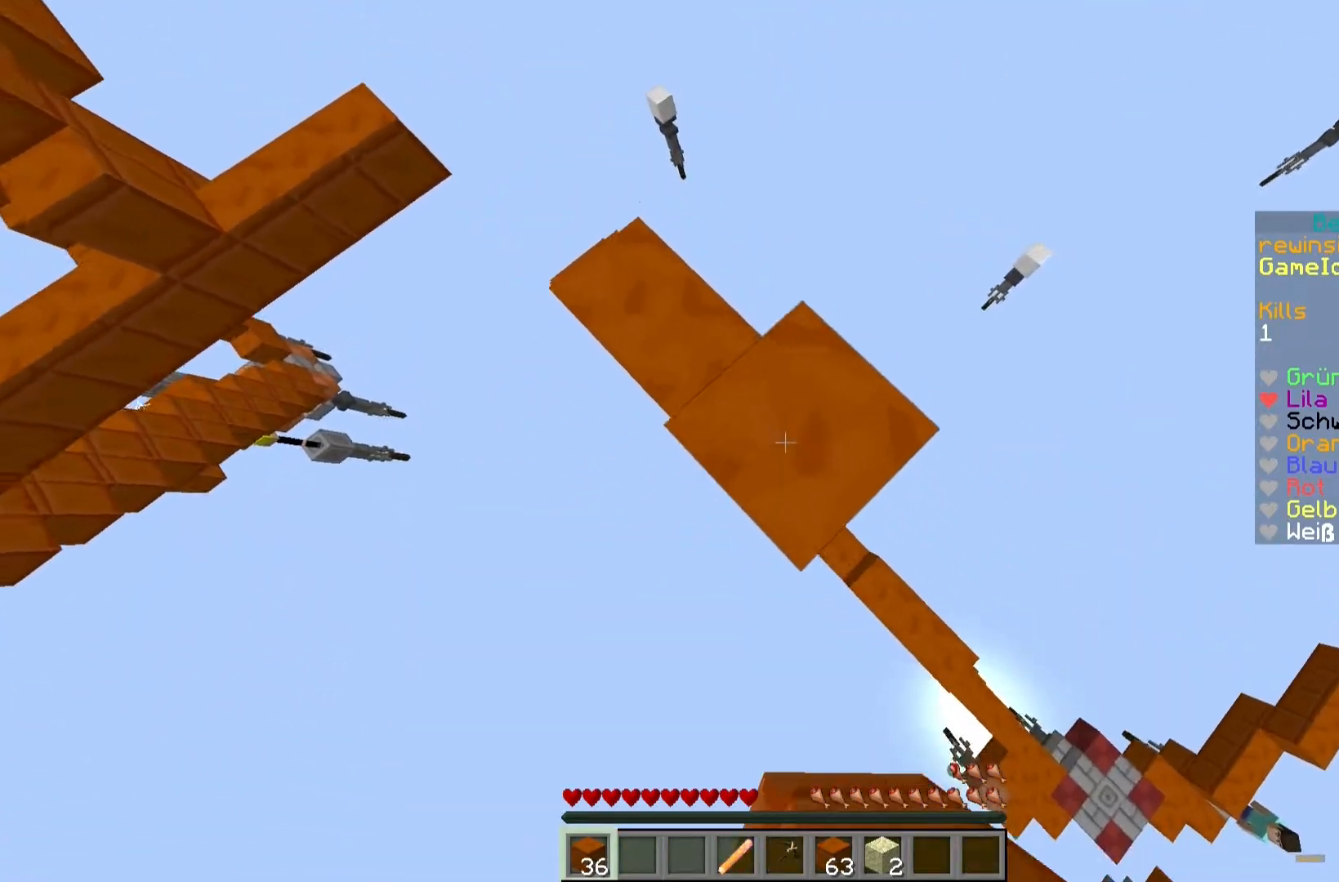
{"keys": ["d", "s"], "mouse": ["right"], "events": []}
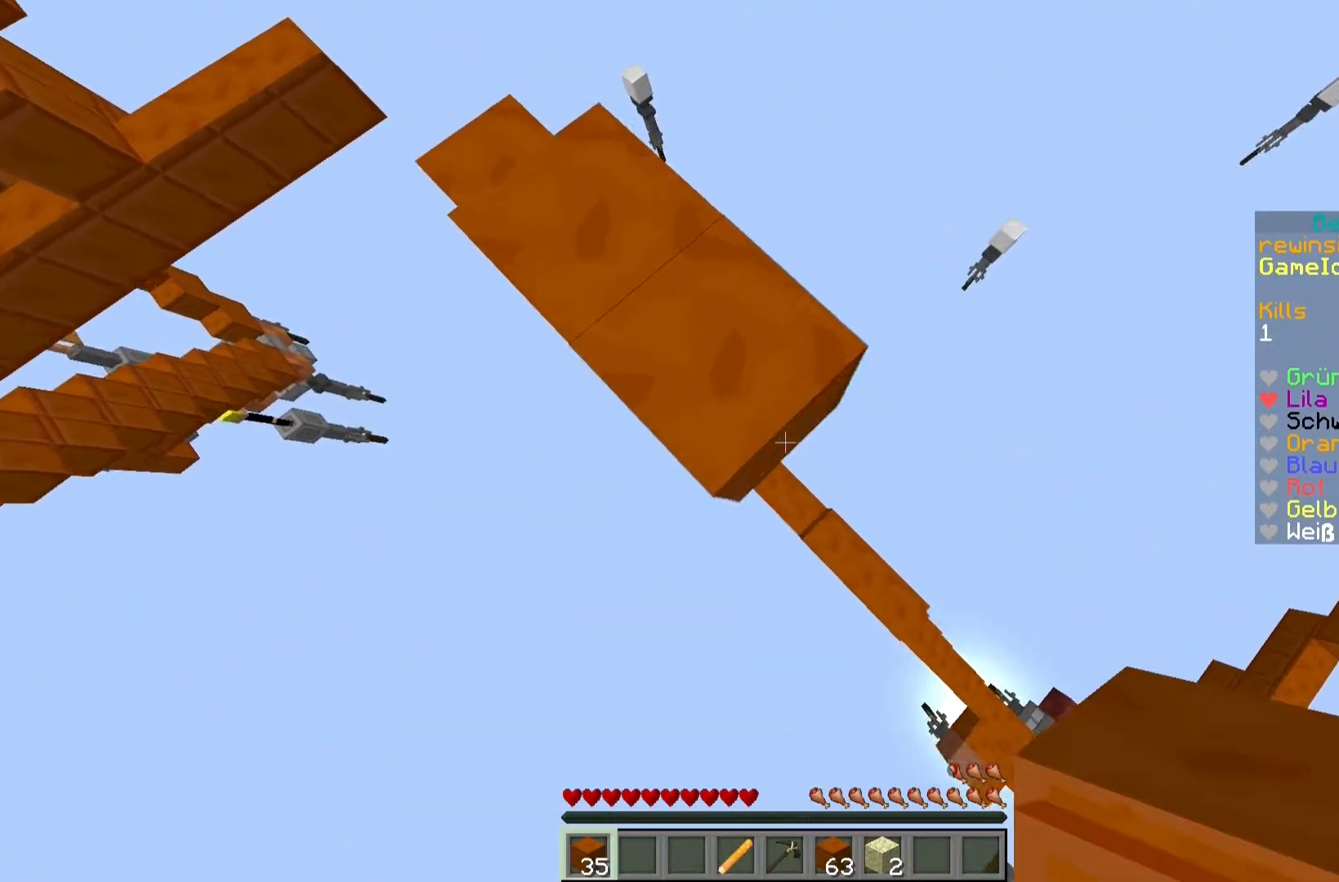
{"keys": ["d", "s"], "mouse": ["right"], "events": []}
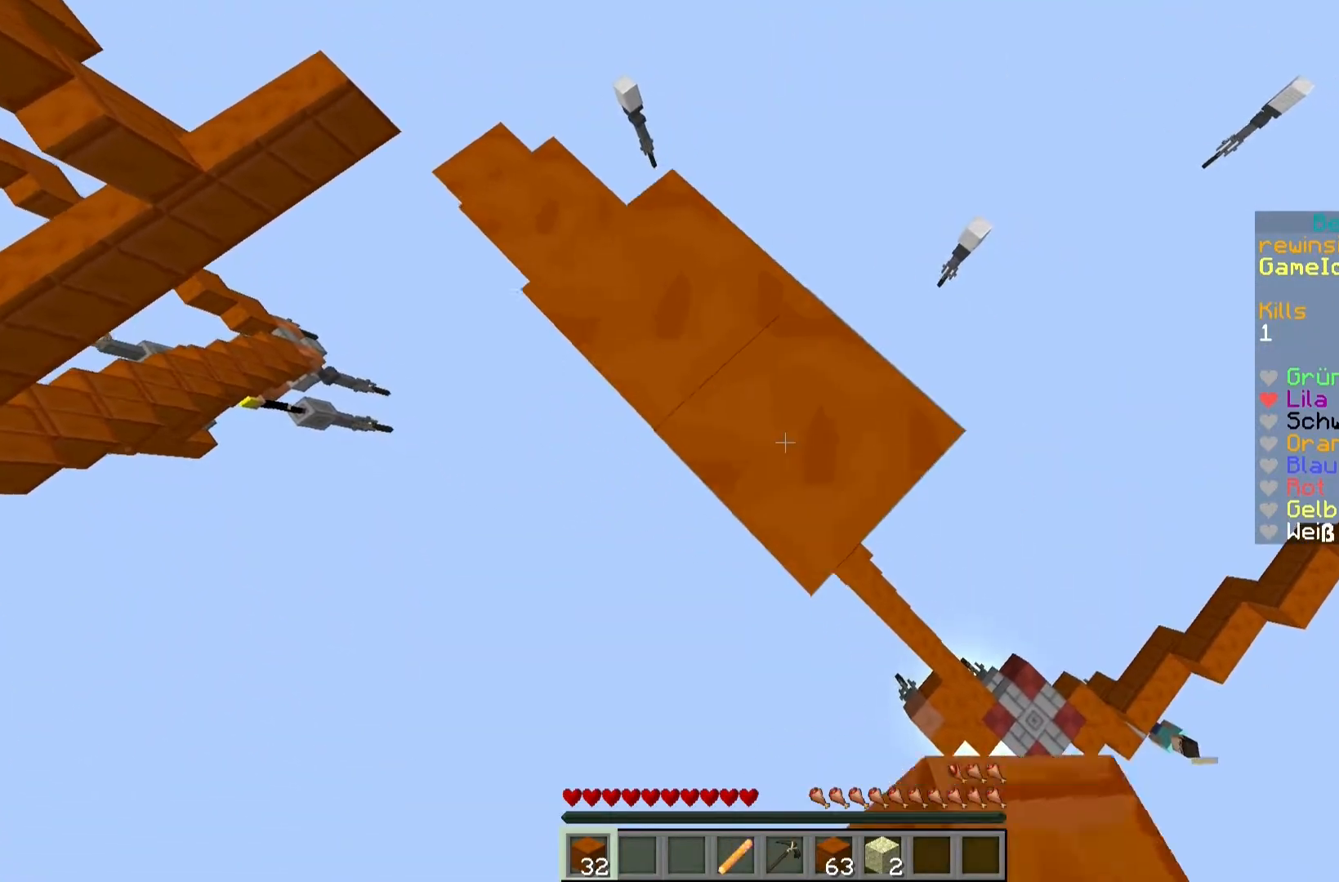
{"keys": ["d", "s"], "mouse": ["right"], "events": []}
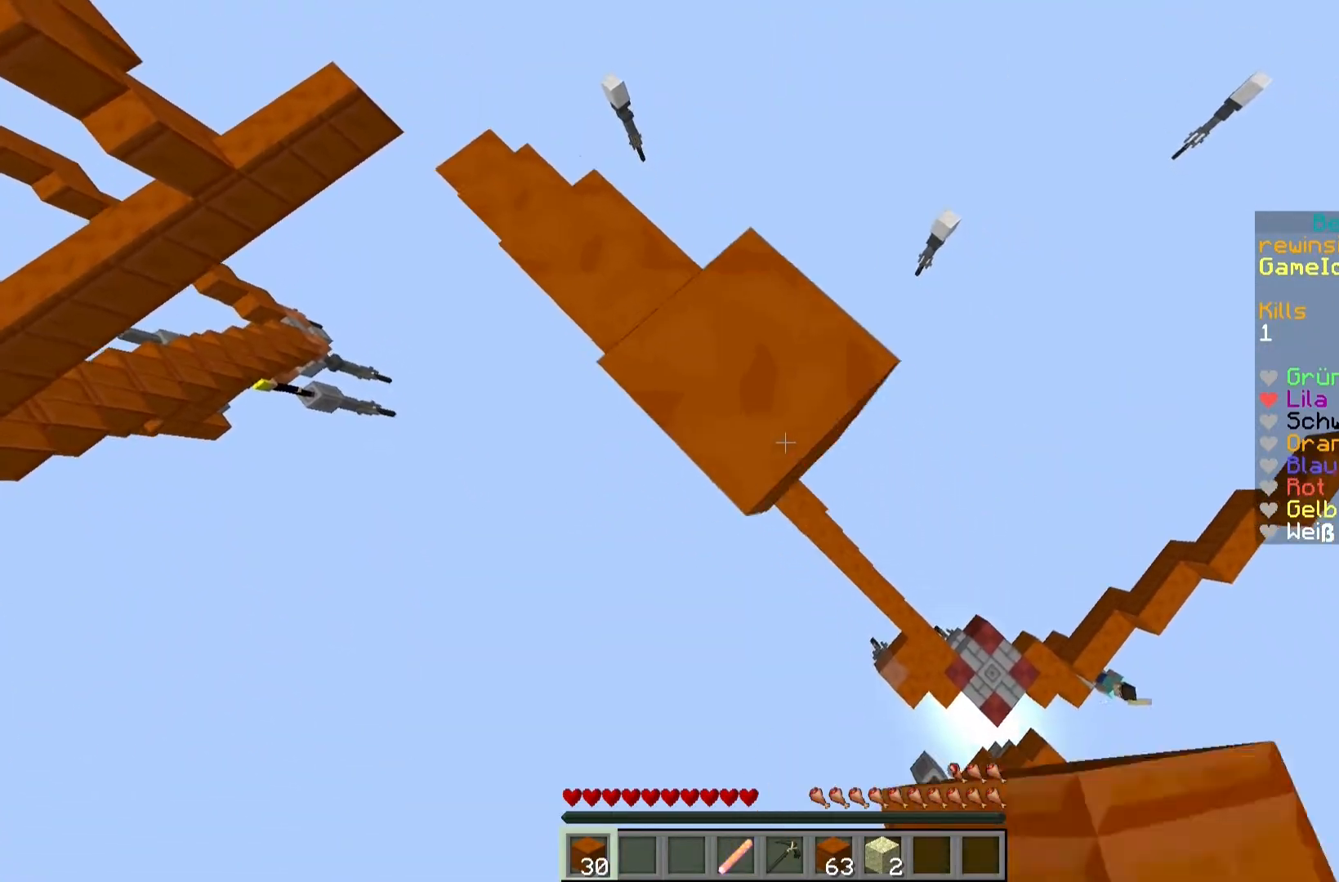
{"keys": ["d", "s"], "mouse": ["right"], "events": []}
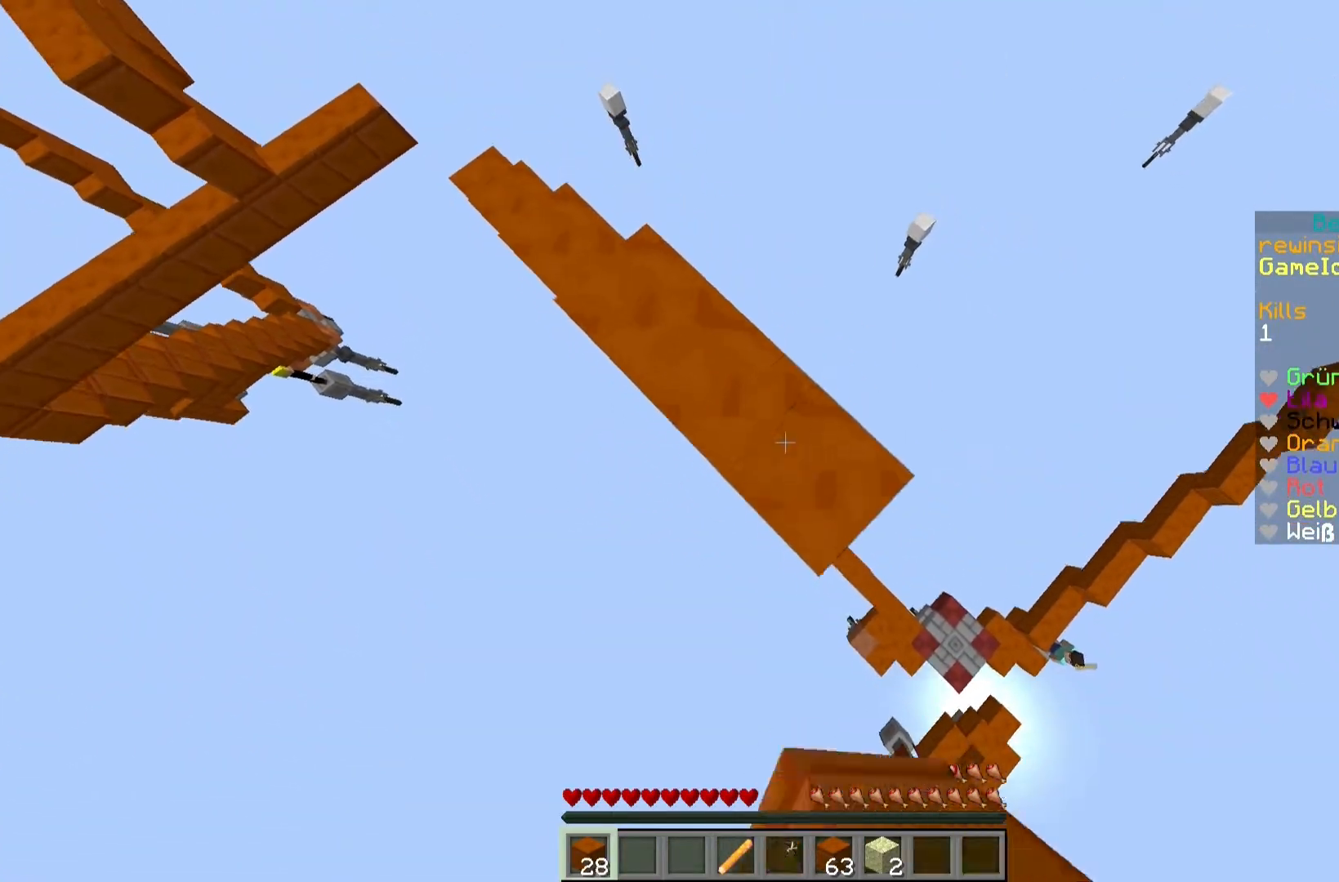
{"keys": ["d", "s"], "mouse": ["right"], "events": []}
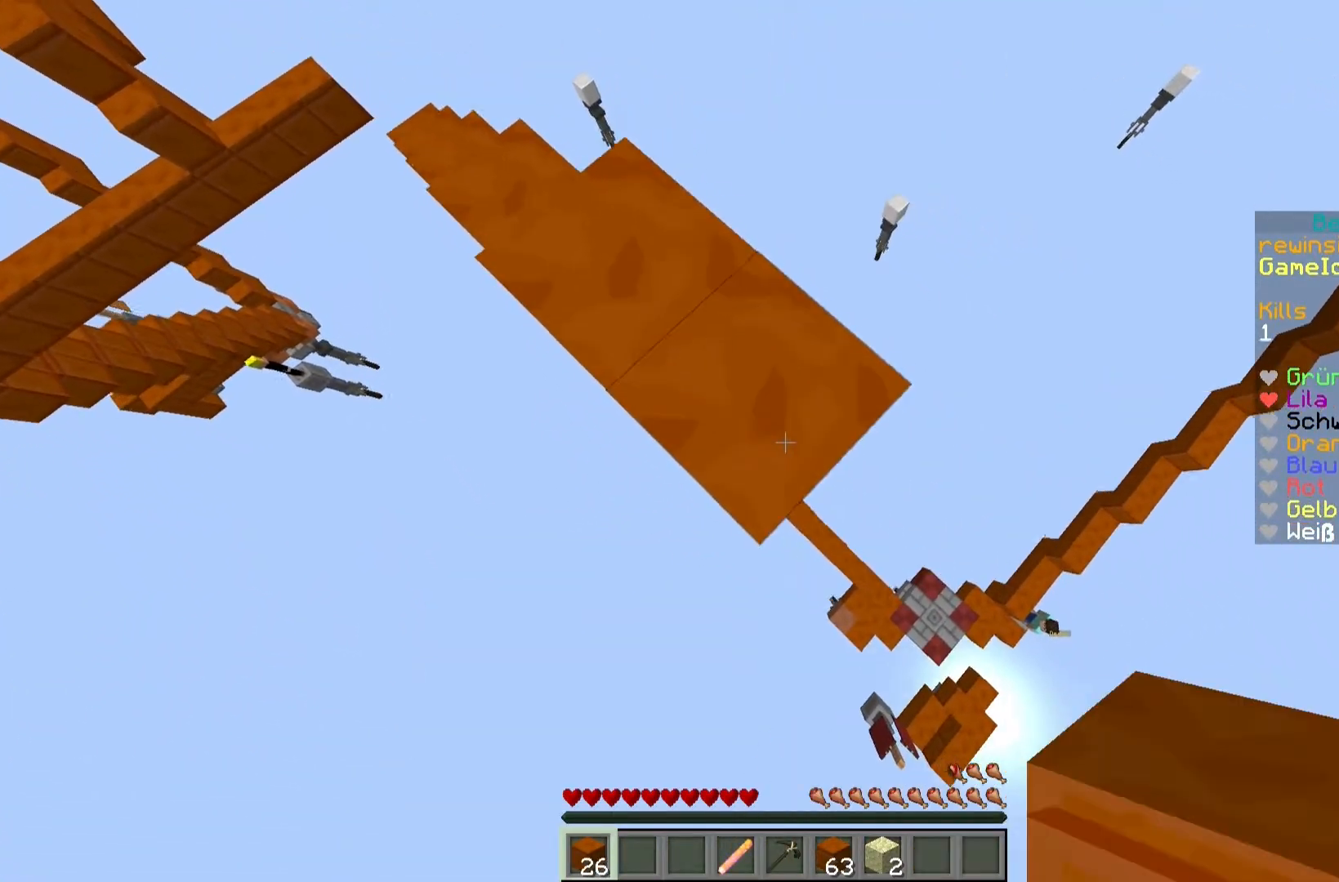
{"keys": ["d"], "mouse": [], "events": [[183, "mouse_right", "up"], [233, "s", "up"]]}
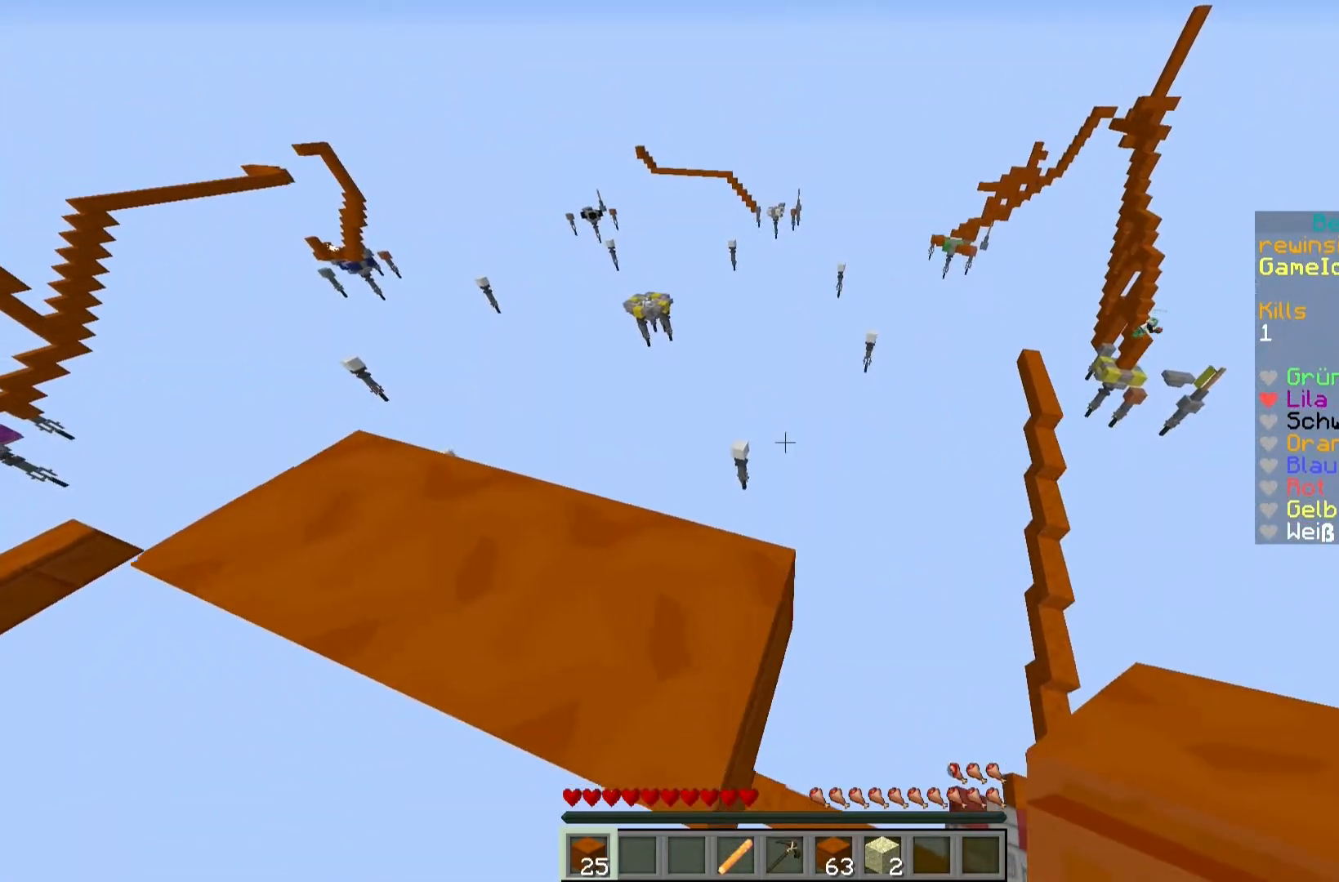
{"keys": ["d", "s"], "mouse": ["right"], "events": [[117, "s", "down"], [200, "mouse_right", "down"]]}